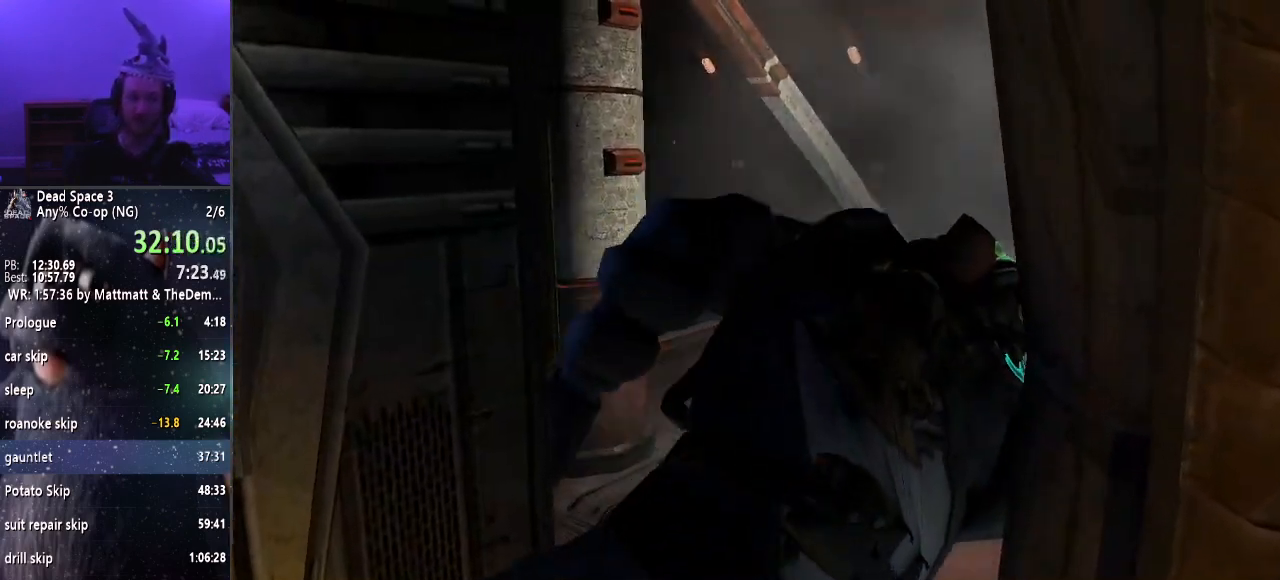
Gameplay with keyboard and mouse; each line is a JSON object with the keys and mouse buttons held at the frame after it. "events" lists presses ("down") and releases ("up") of "a", "alt", "c", "ctrl", "d", "e", "f", "q", "r", "s", "shift", "space", "tab", "v", "w", "x", "z", "mouse_left", "mouse_middle", "mouse_right", "mouse_wheel_up" and "mouse_wheel_down" between this image and that frame as [ms after this image, input, new state], when the widget could be followed in between. "mouse_left", "mouse_middle", "mouse_right", "mouse_wheel_up", "mouse_wheel_down" = the "left", "middle", "right", "wheel_up", "wheel_down" buttons of the "mouse" list. No other keys are recorded. Mouse movement is not recorded.
{"keys": ["shift", "w"], "mouse": [], "events": [[484, "shift", "down"], [484, "w", "down"]]}
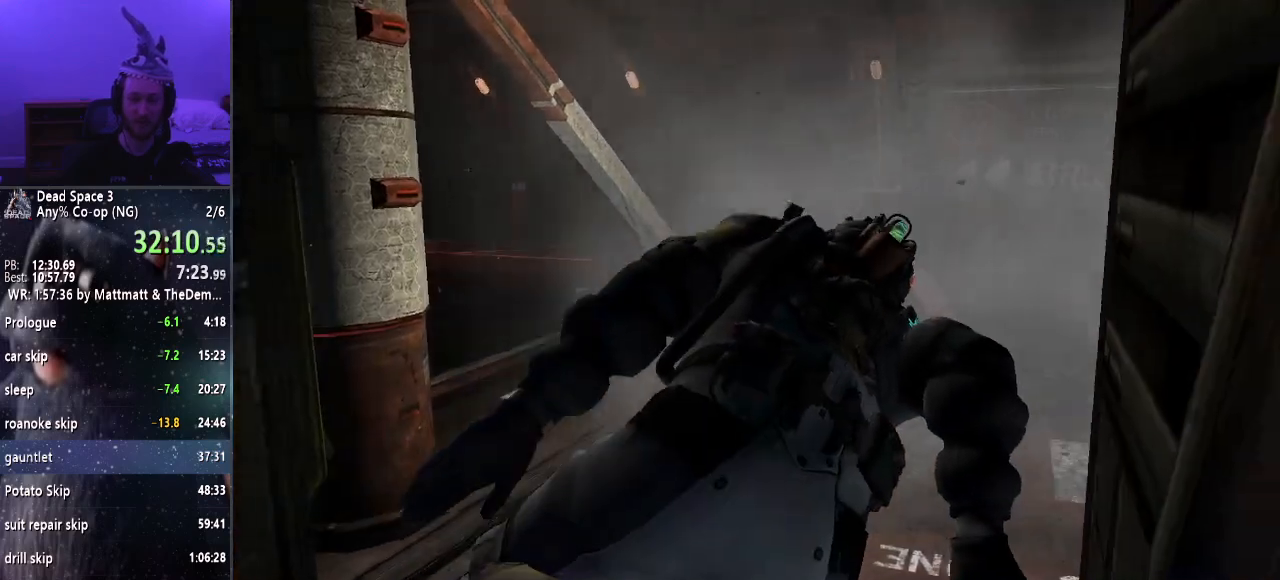
{"keys": ["shift", "w"], "mouse": [], "events": []}
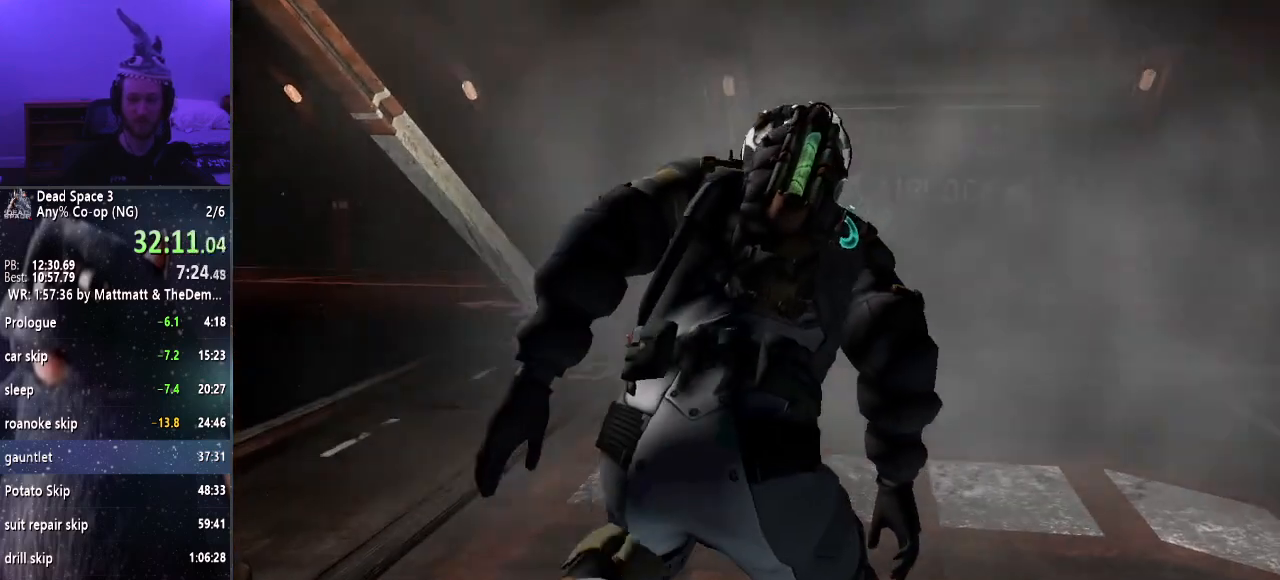
{"keys": ["shift", "w"], "mouse": [], "events": []}
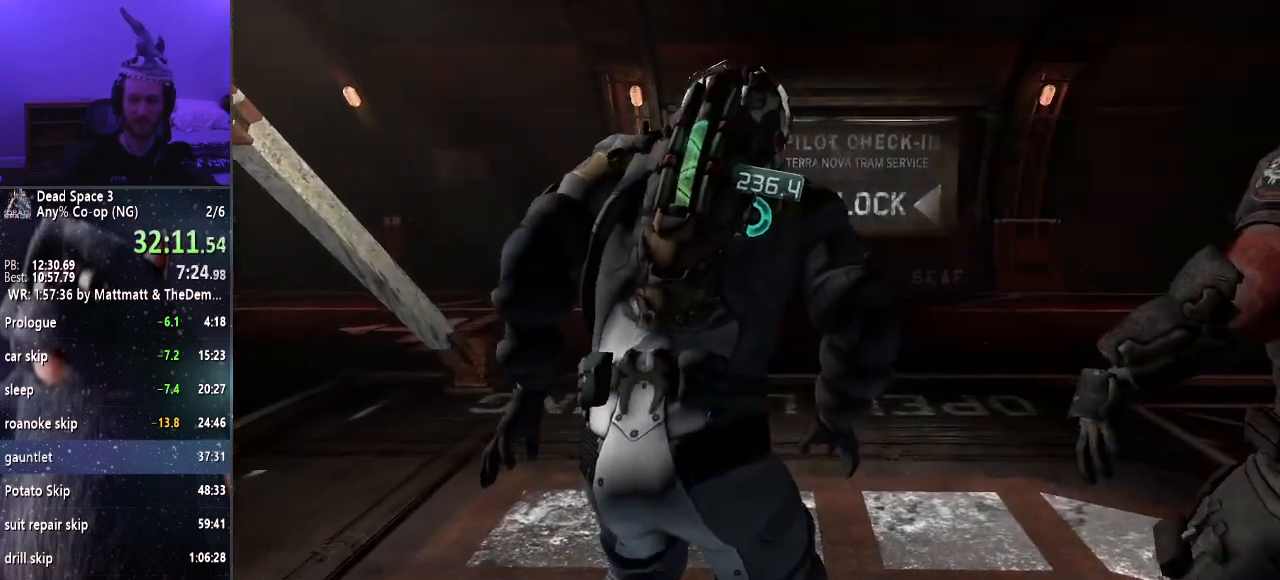
{"keys": ["shift", "w"], "mouse": [], "events": []}
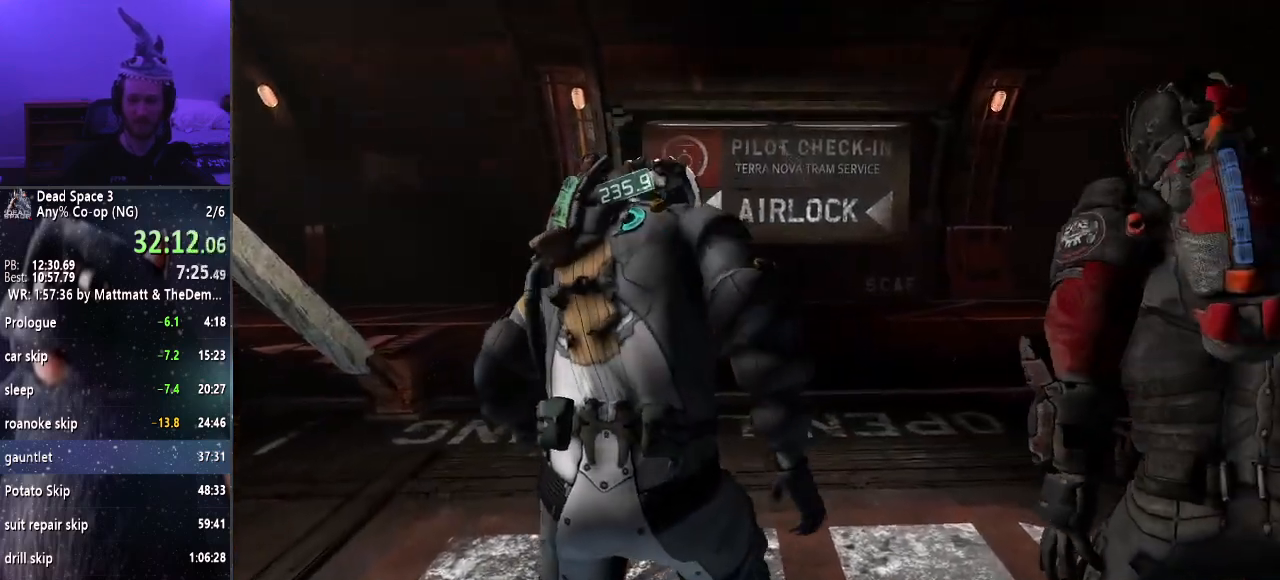
{"keys": ["shift", "w"], "mouse": [], "events": []}
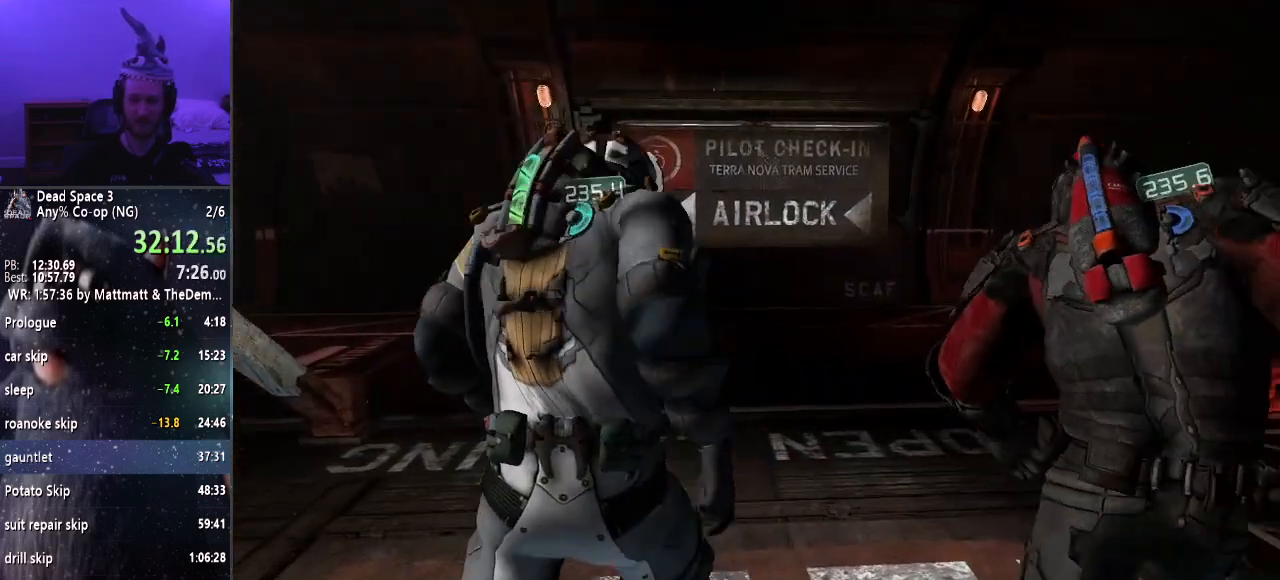
{"keys": ["shift", "w"], "mouse": [], "events": []}
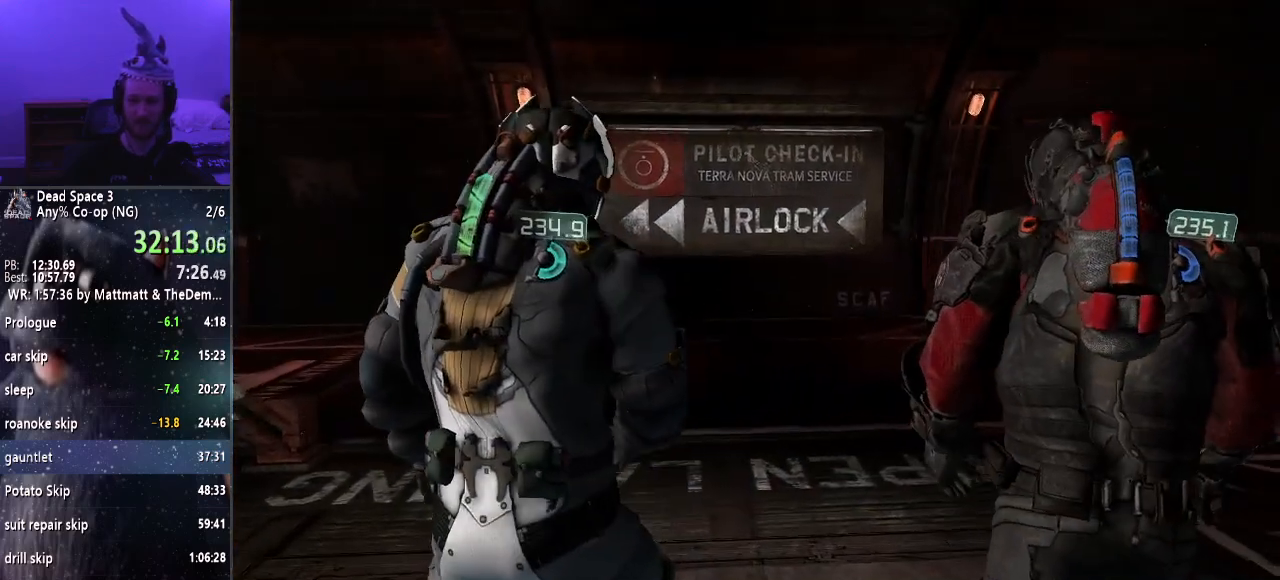
{"keys": ["shift", "w"], "mouse": [], "events": []}
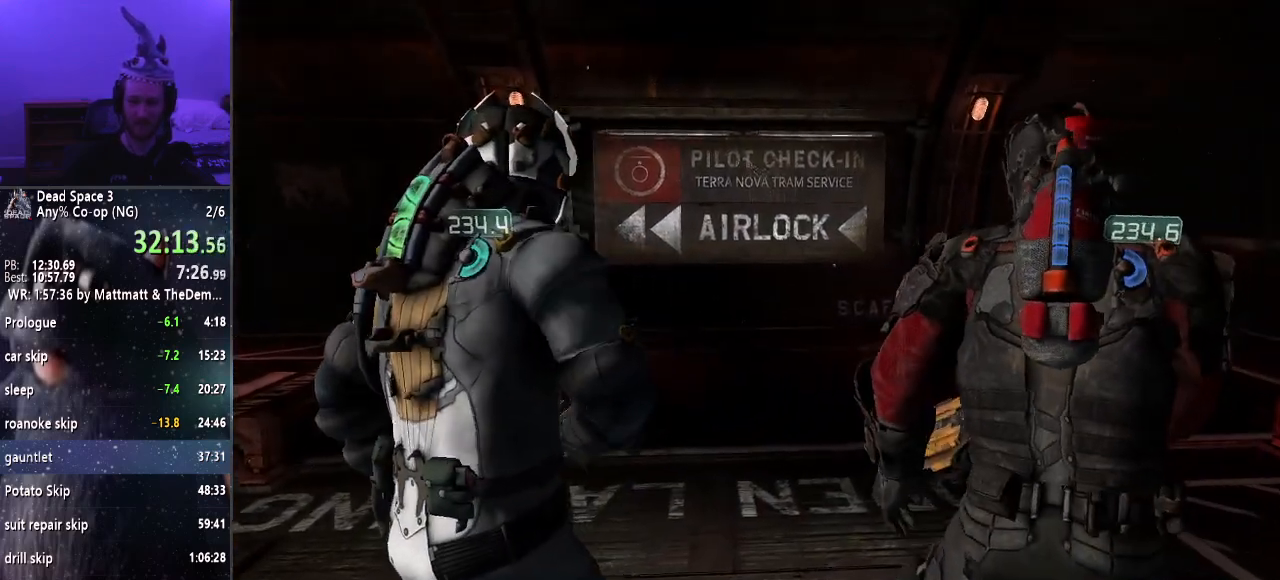
{"keys": ["shift", "w"], "mouse": [], "events": []}
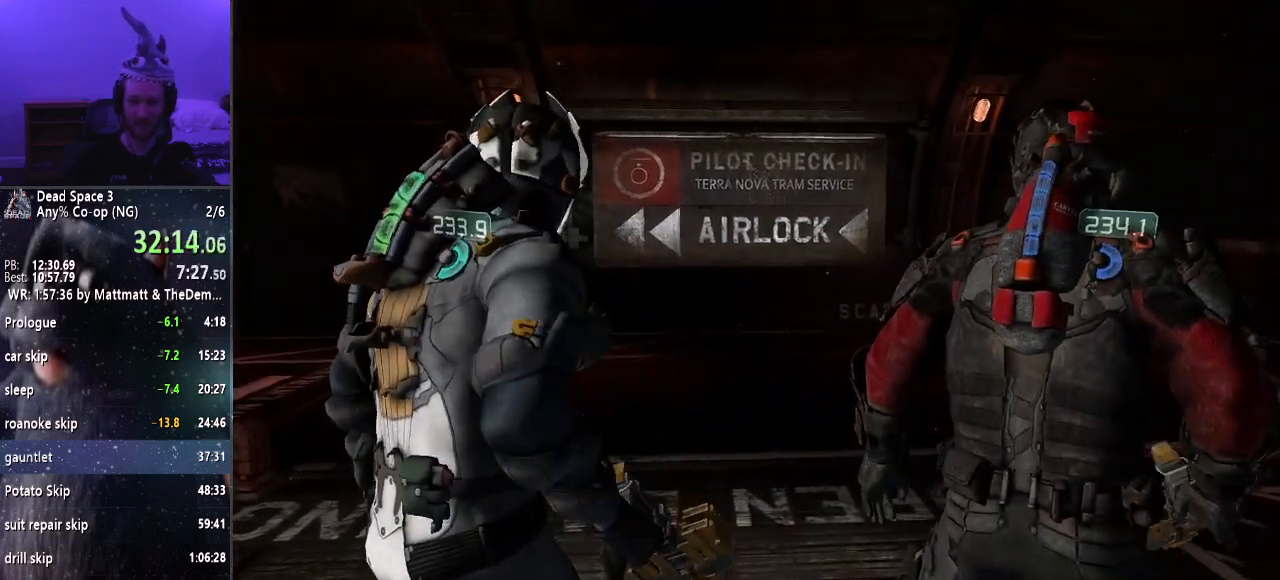
{"keys": ["alt", "shift", "w"], "mouse": ["right"], "events": [[467, "alt", "down"], [467, "mouse_right", "down"]]}
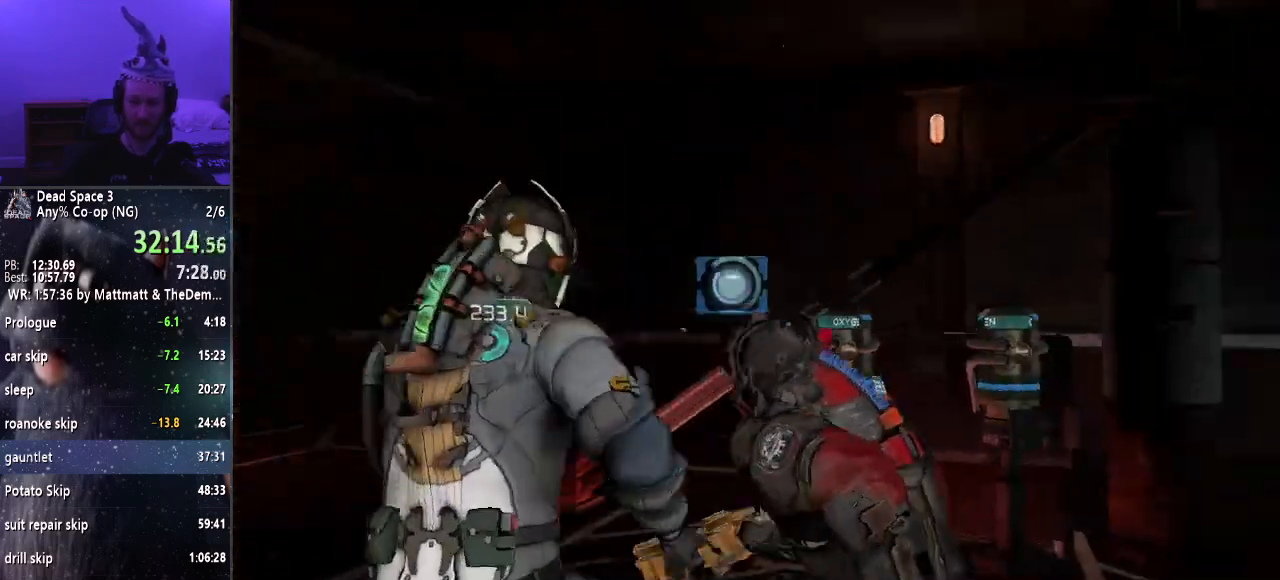
{"keys": ["shift", "w"], "mouse": [], "events": [[50, "alt", "up"], [50, "mouse_right", "up"]]}
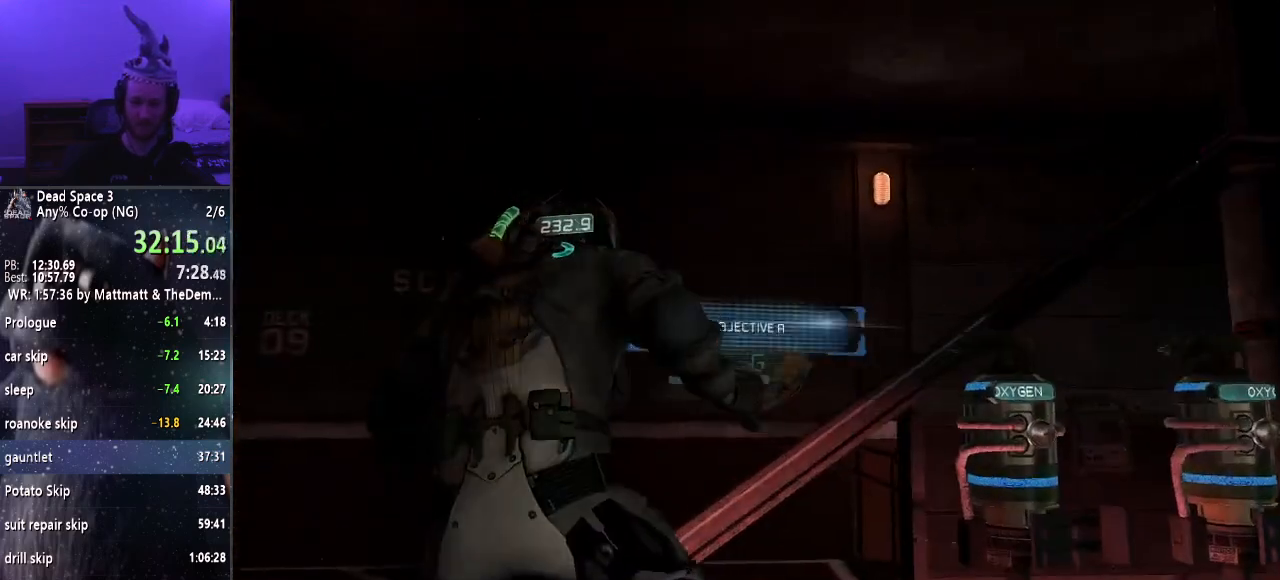
{"keys": ["shift", "w"], "mouse": [], "events": []}
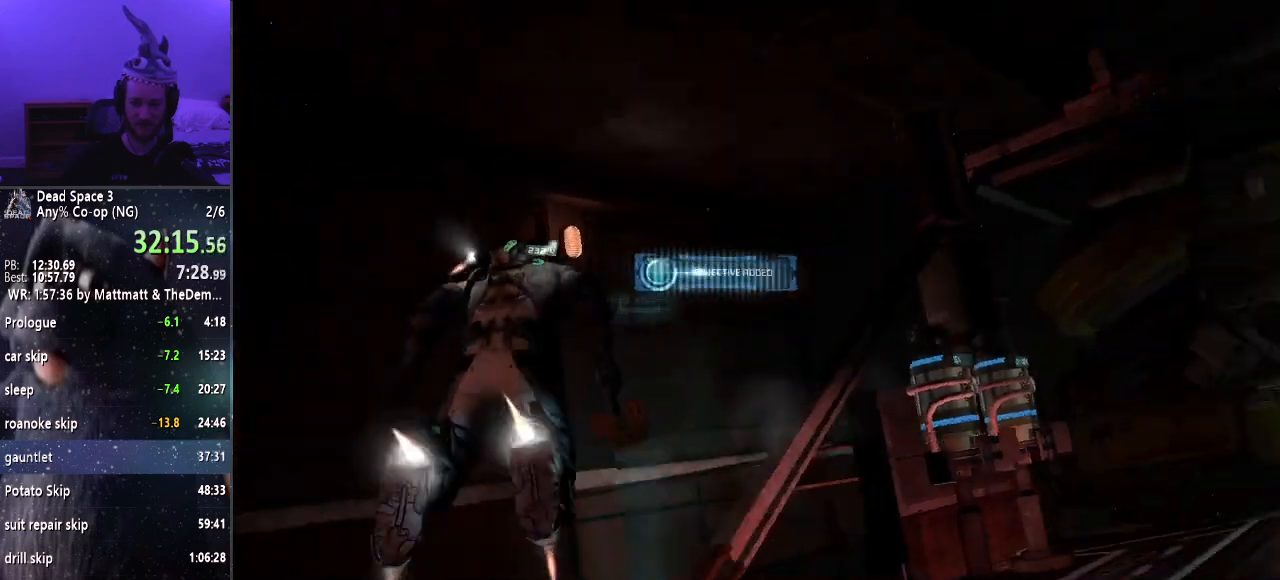
{"keys": ["shift", "w"], "mouse": [], "events": []}
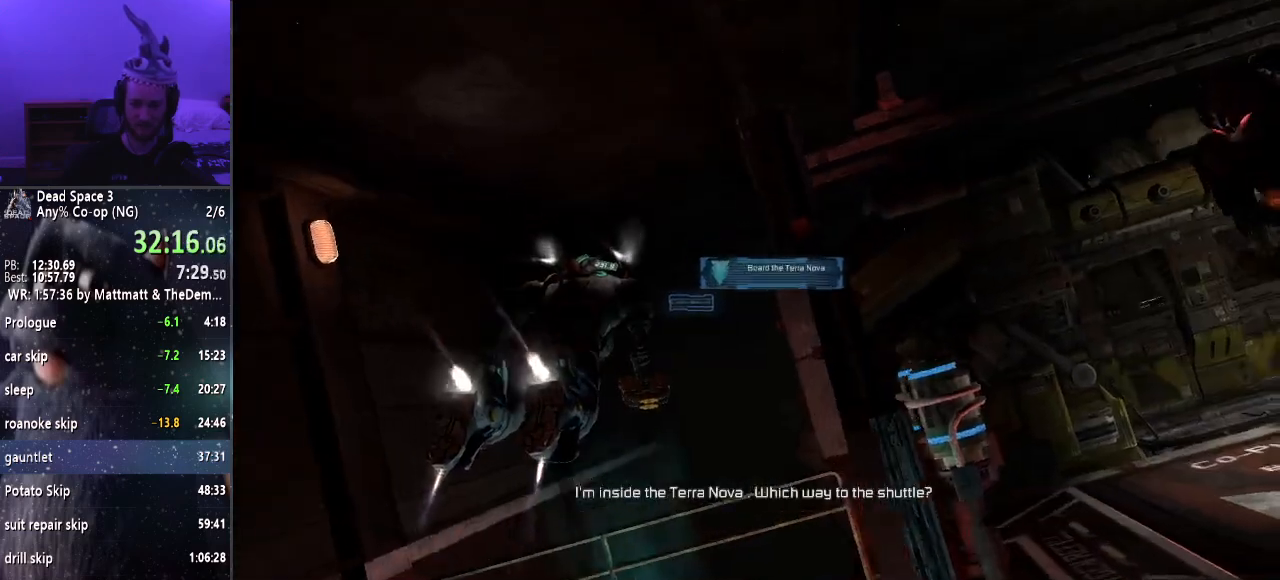
{"keys": ["shift", "w"], "mouse": [], "events": []}
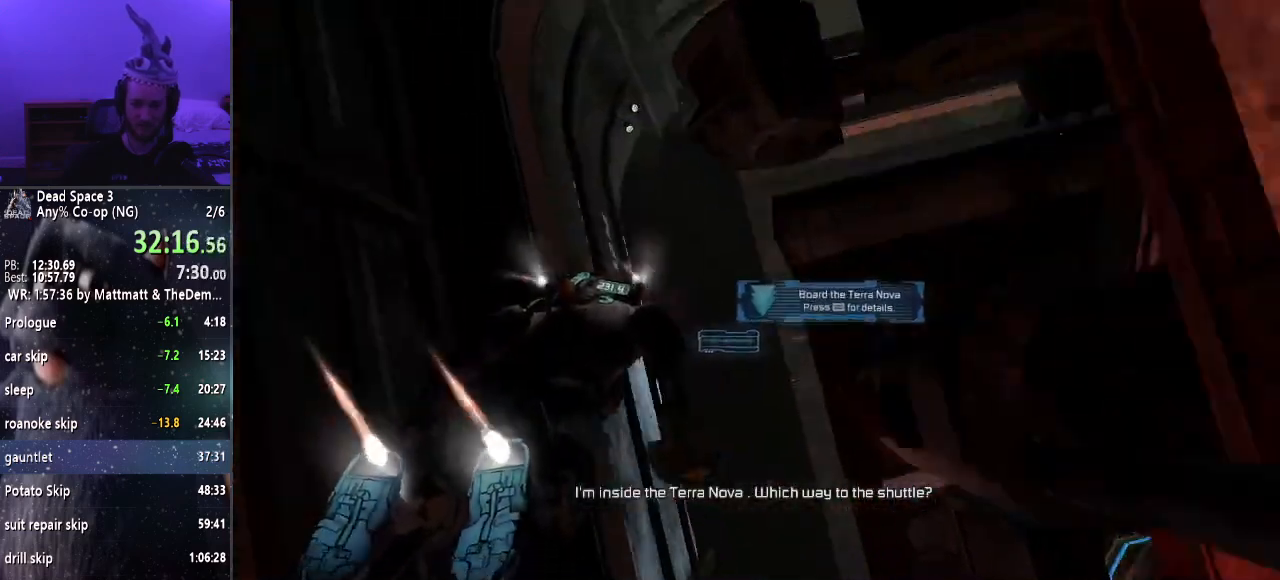
{"keys": ["shift", "w"], "mouse": [], "events": []}
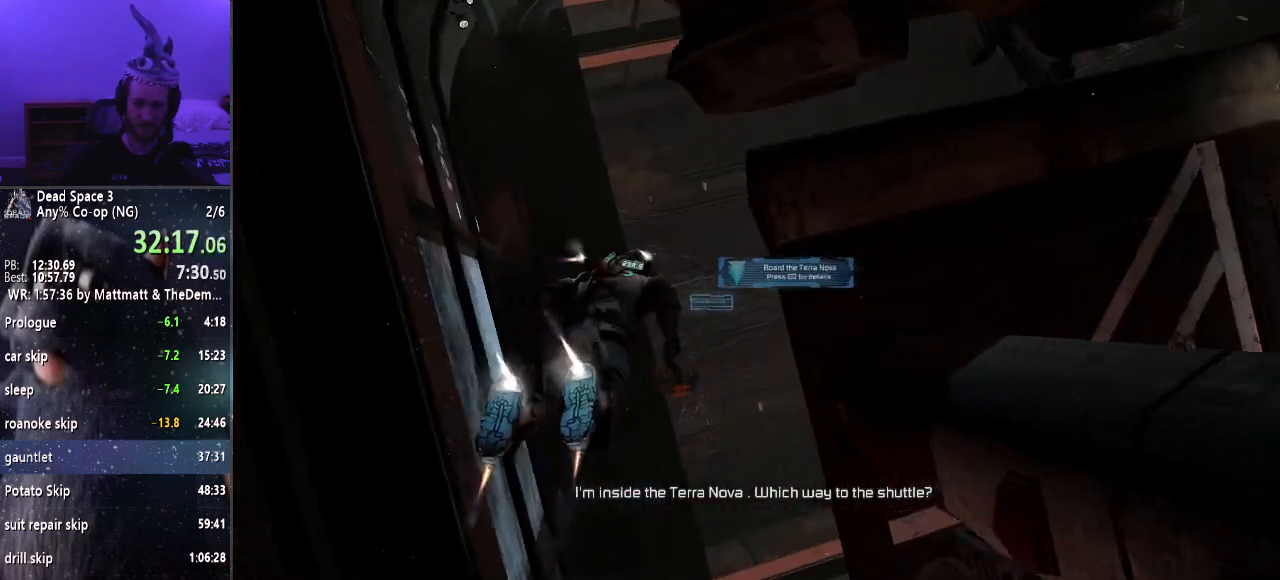
{"keys": ["shift", "w"], "mouse": [], "events": []}
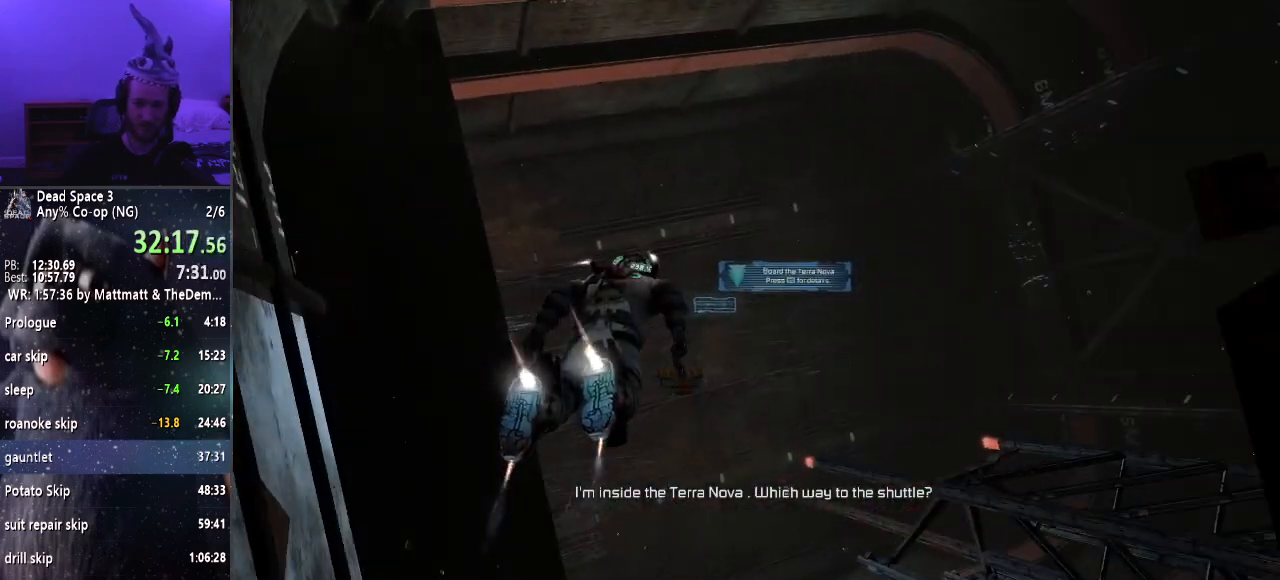
{"keys": ["shift", "w"], "mouse": [], "events": []}
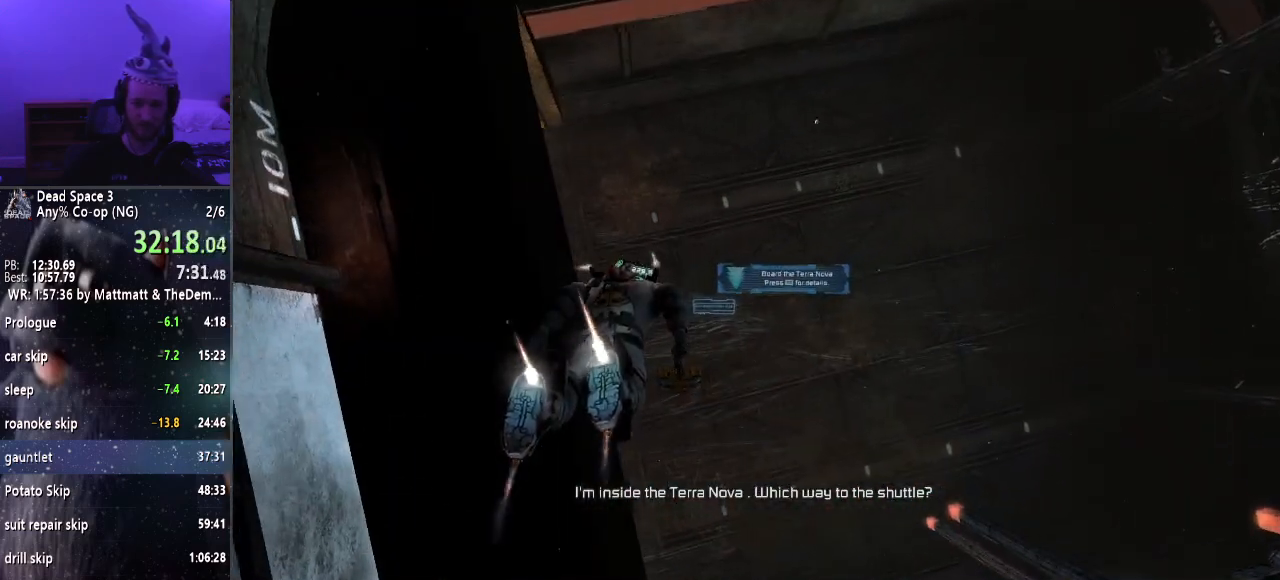
{"keys": ["shift", "w"], "mouse": [], "events": []}
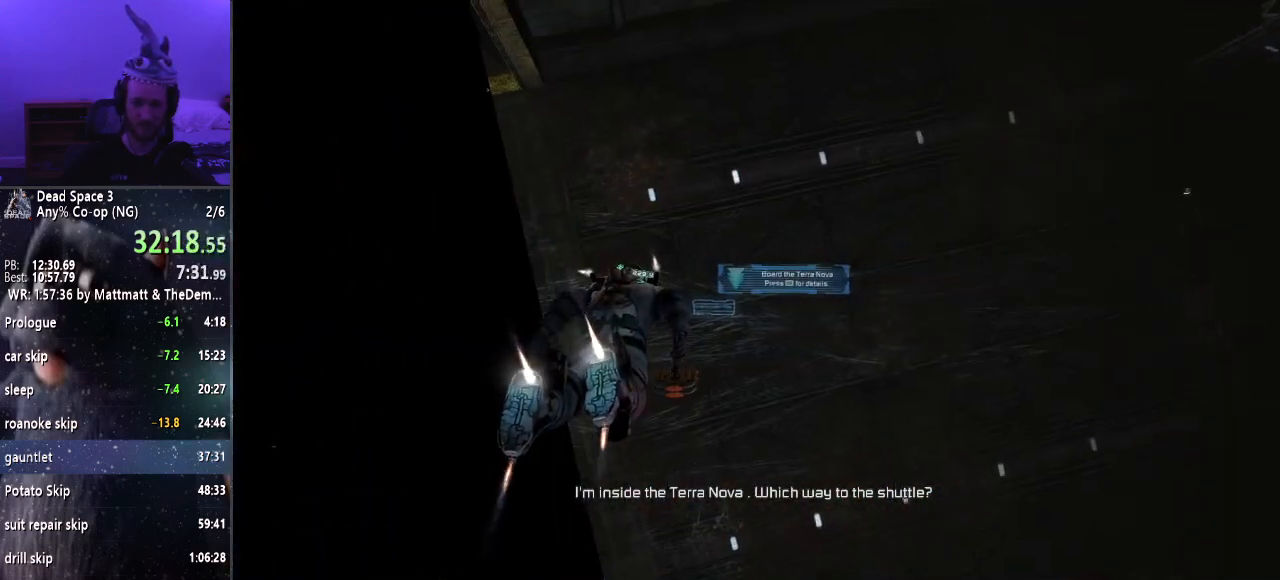
{"keys": ["shift", "w"], "mouse": [], "events": []}
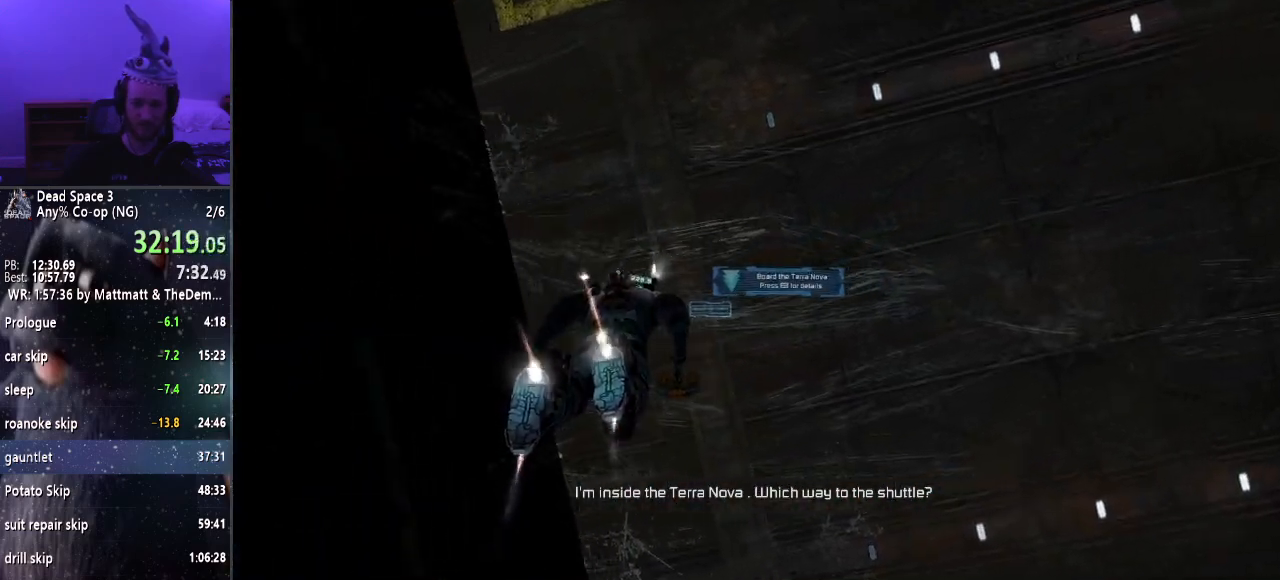
{"keys": ["shift", "w"], "mouse": [], "events": []}
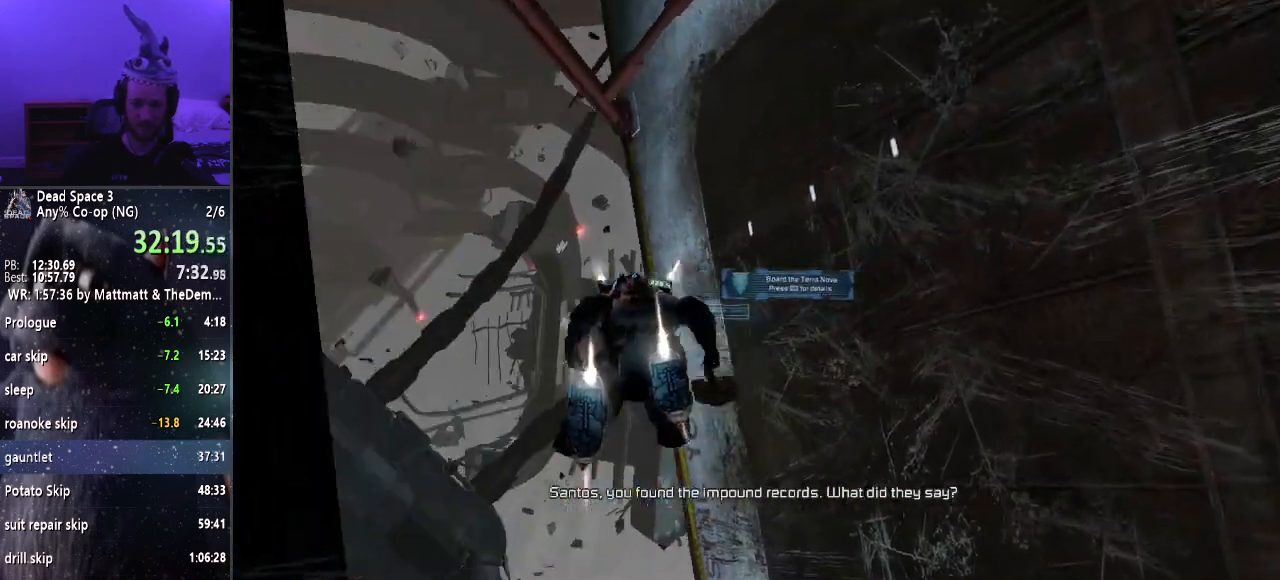
{"keys": ["shift", "w"], "mouse": [], "events": [[217, "z", "down"], [300, "z", "up"]]}
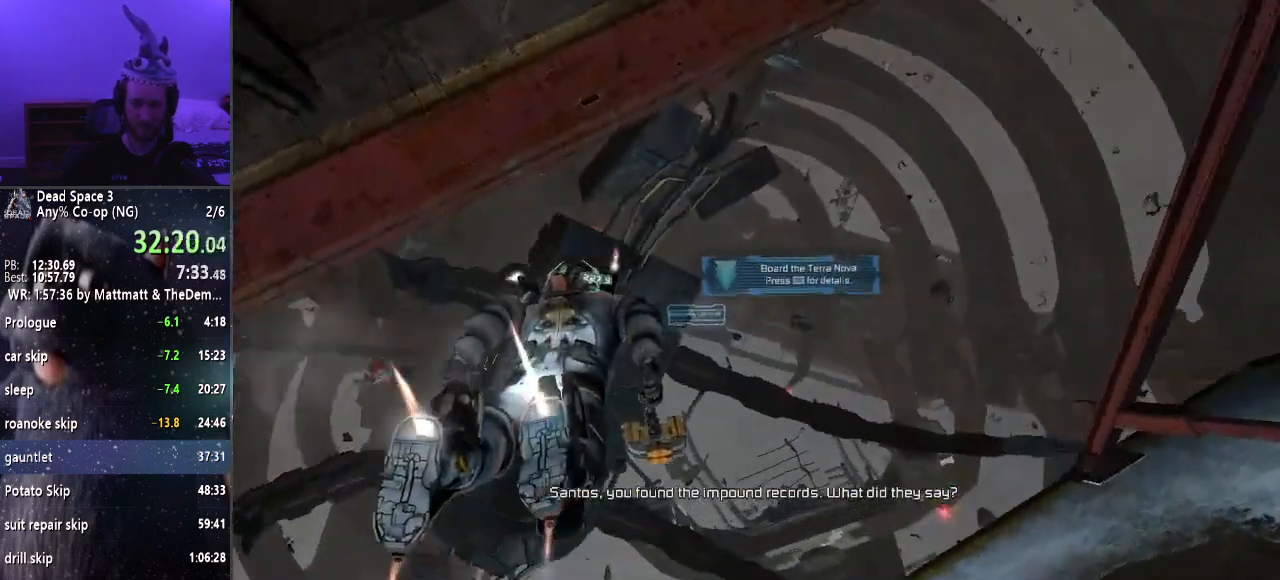
{"keys": ["shift", "w"], "mouse": [], "events": []}
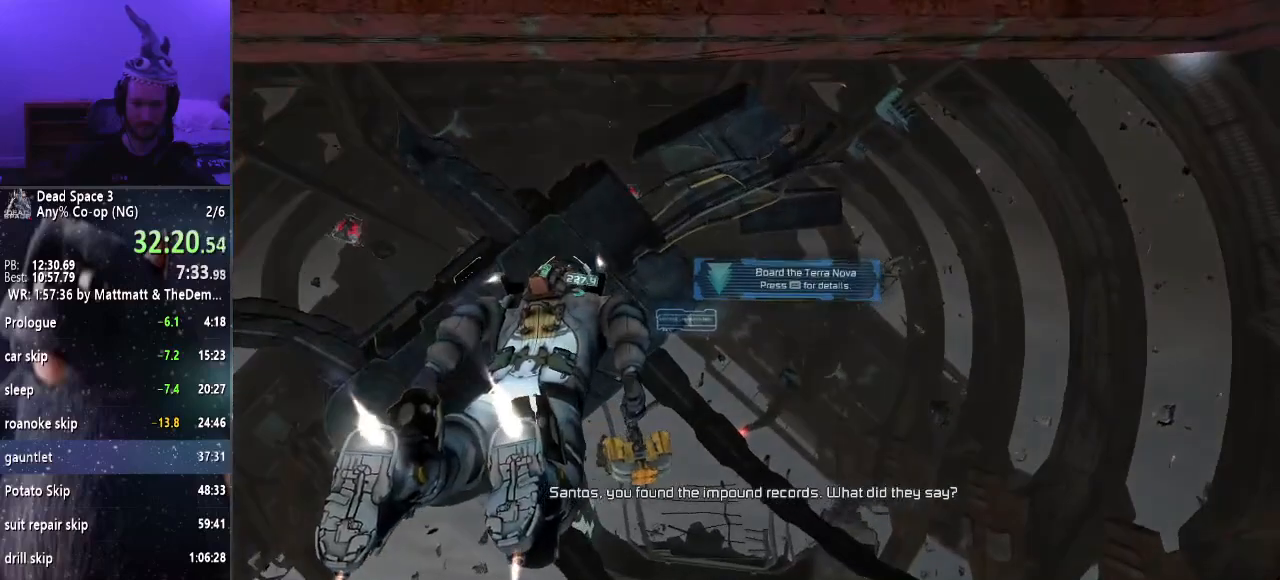
{"keys": ["shift", "w"], "mouse": [], "events": []}
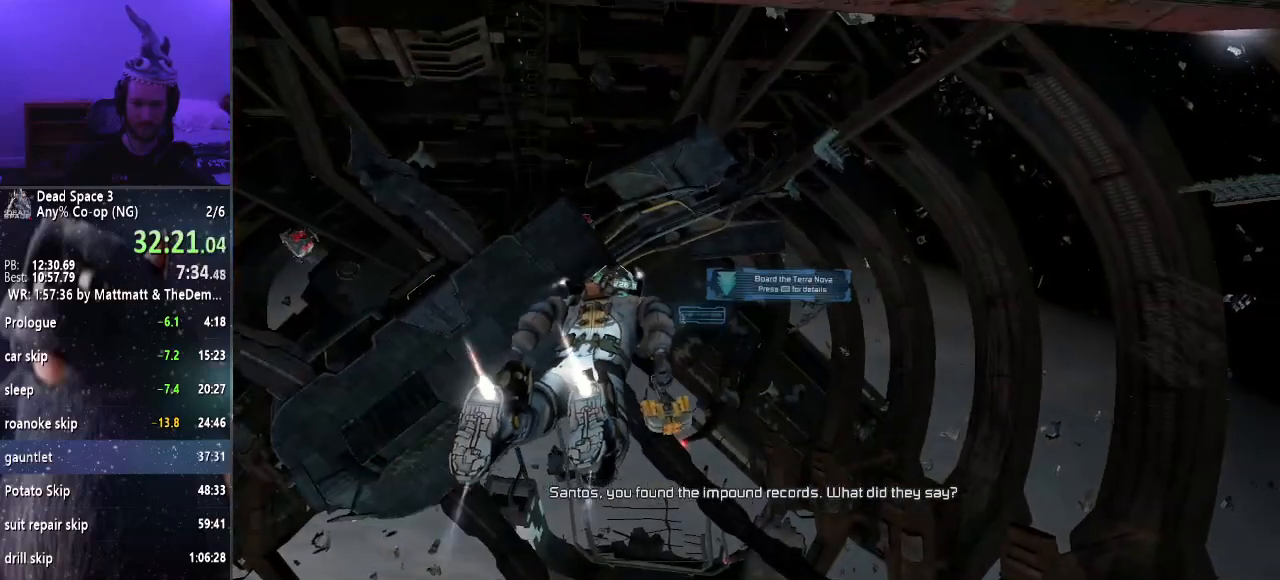
{"keys": ["shift", "w"], "mouse": [], "events": []}
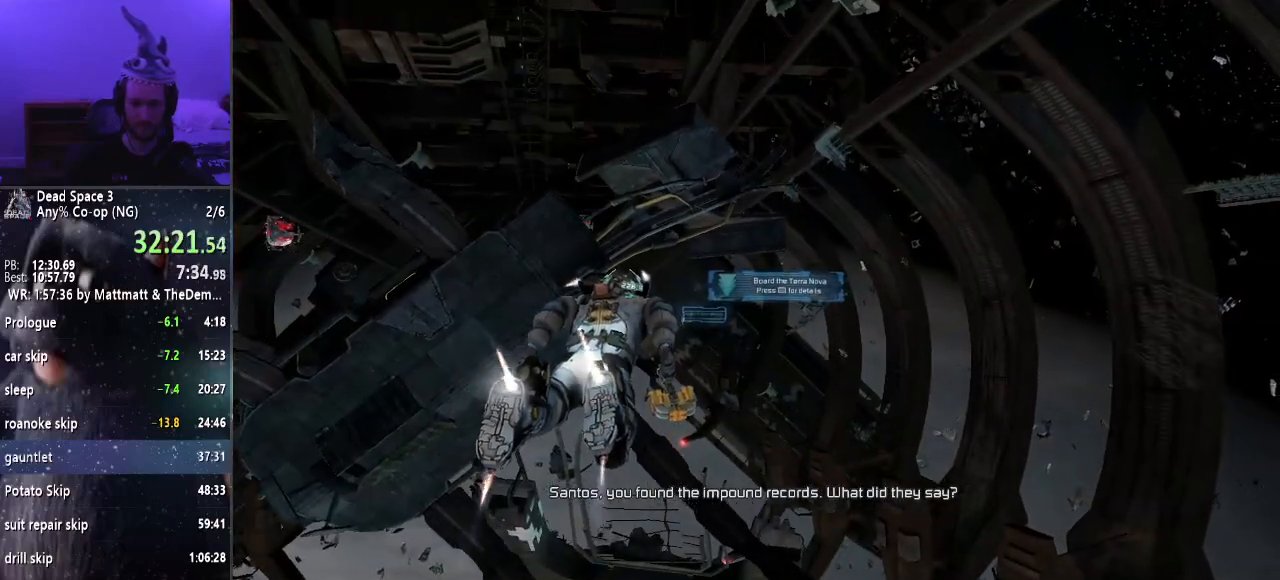
{"keys": ["shift", "w"], "mouse": [], "events": []}
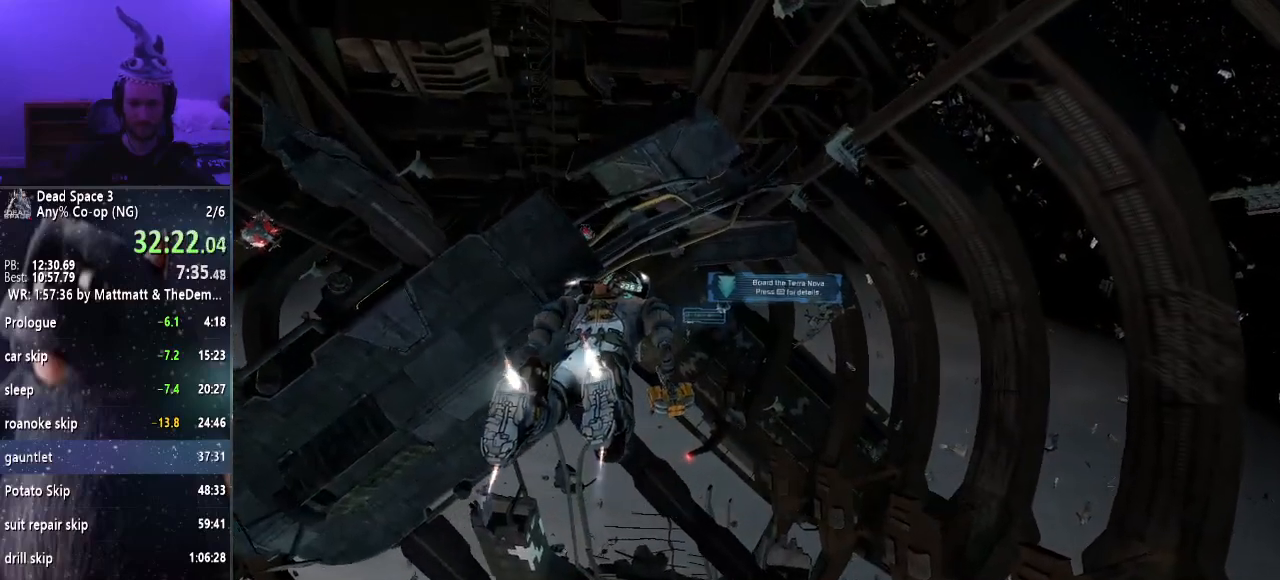
{"keys": ["shift", "w"], "mouse": [], "events": []}
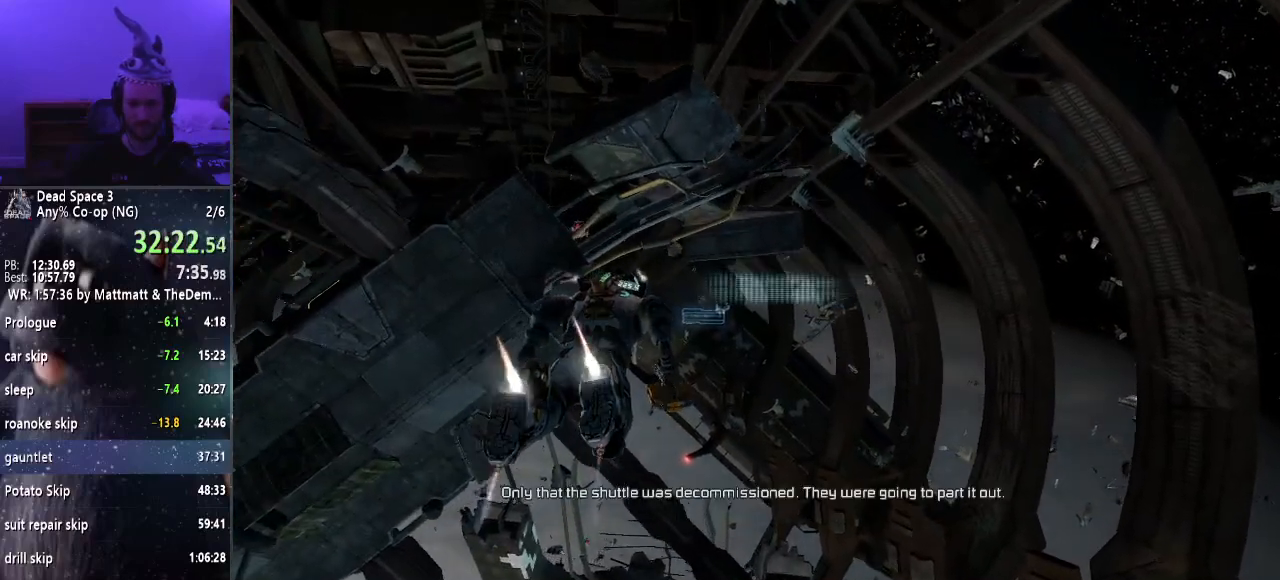
{"keys": ["shift", "w"], "mouse": [], "events": []}
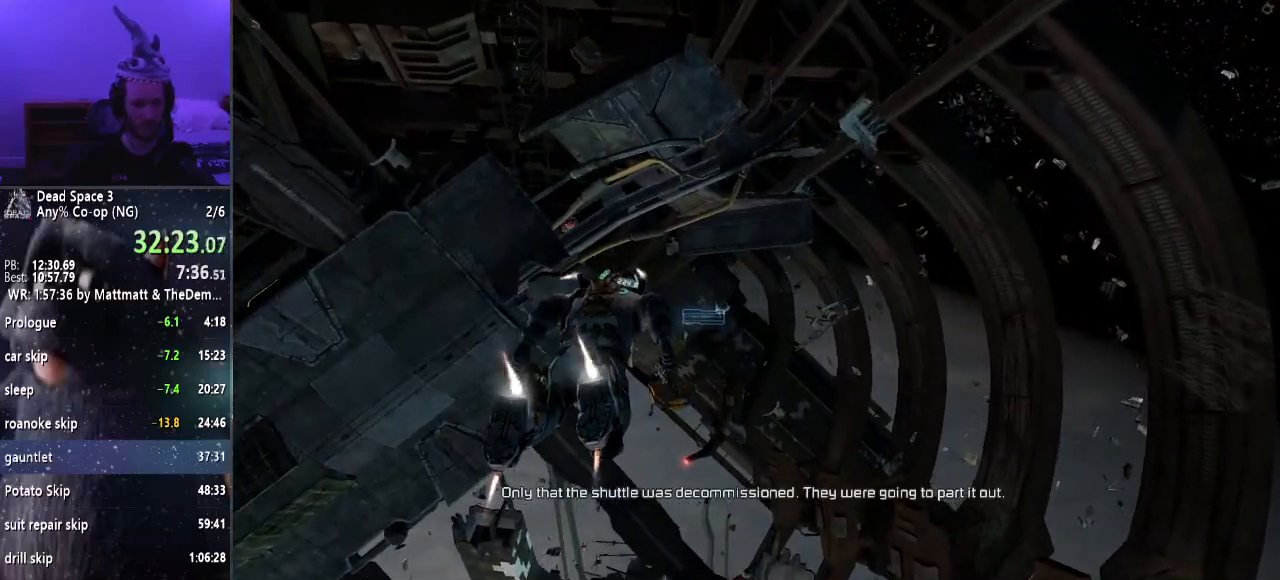
{"keys": ["shift", "w"], "mouse": [], "events": []}
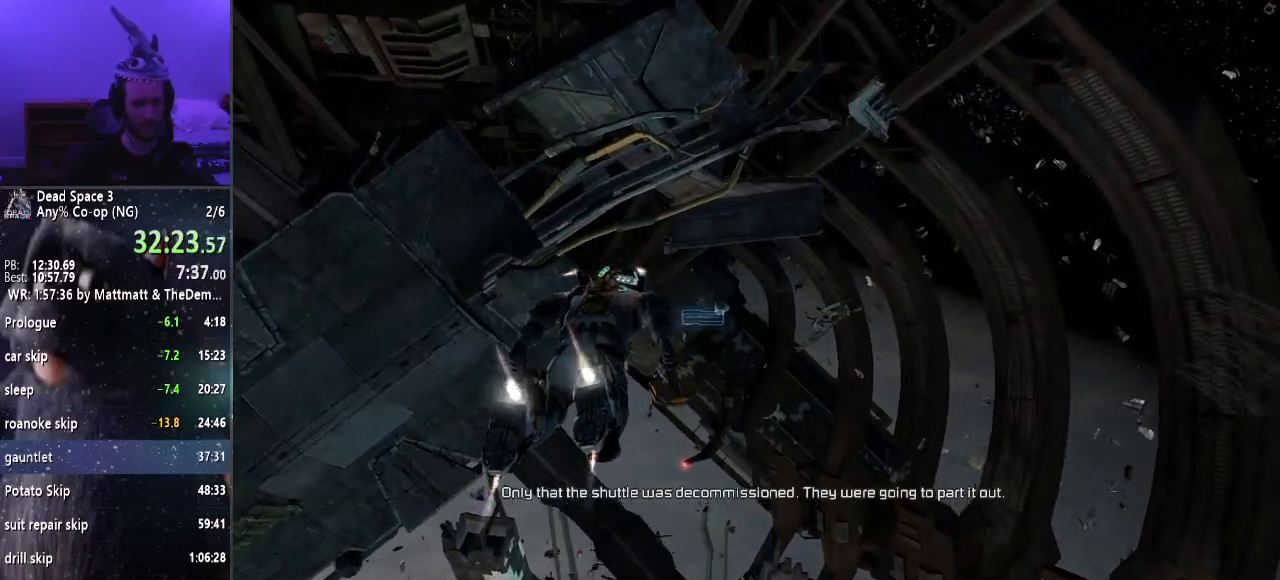
{"keys": ["shift", "w"], "mouse": [], "events": []}
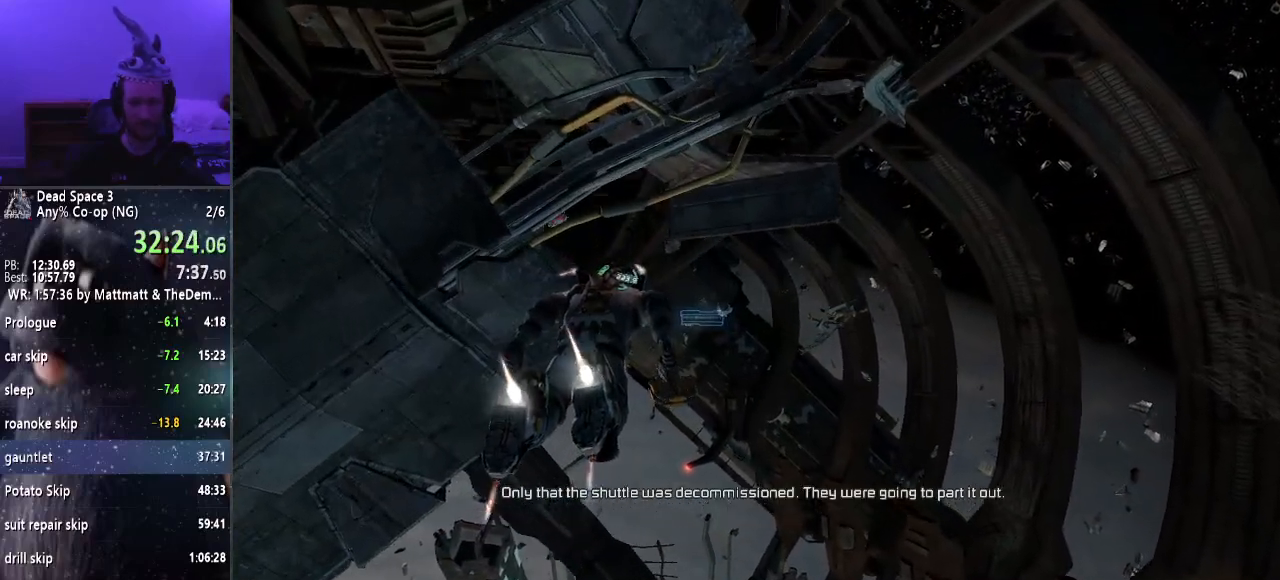
{"keys": ["shift", "w"], "mouse": [], "events": []}
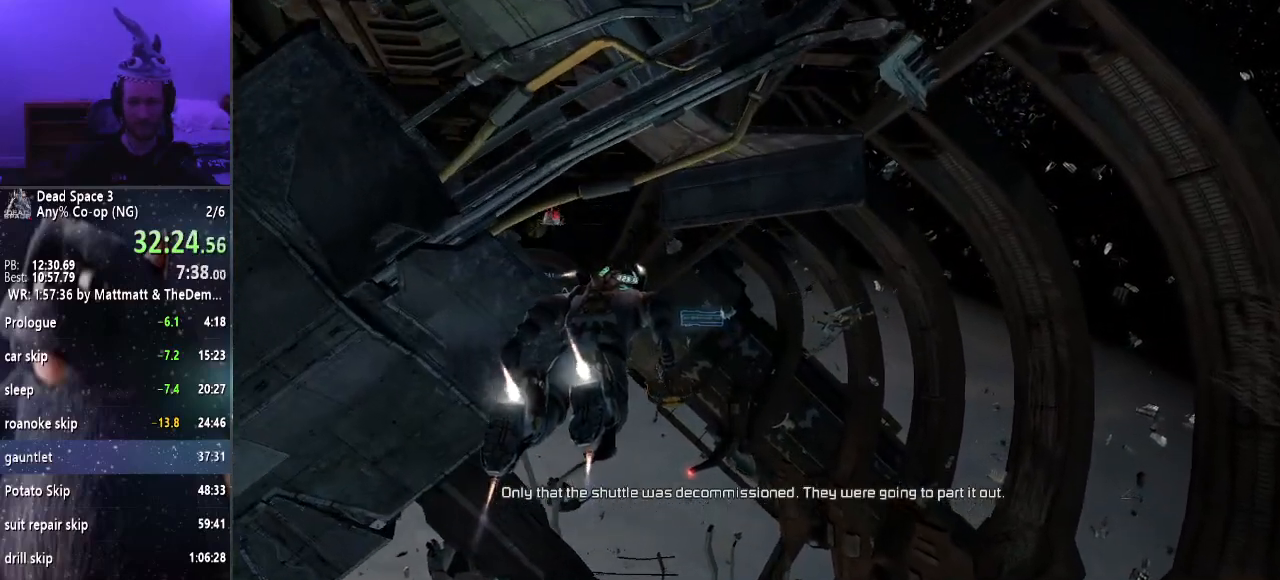
{"keys": ["shift", "w"], "mouse": [], "events": []}
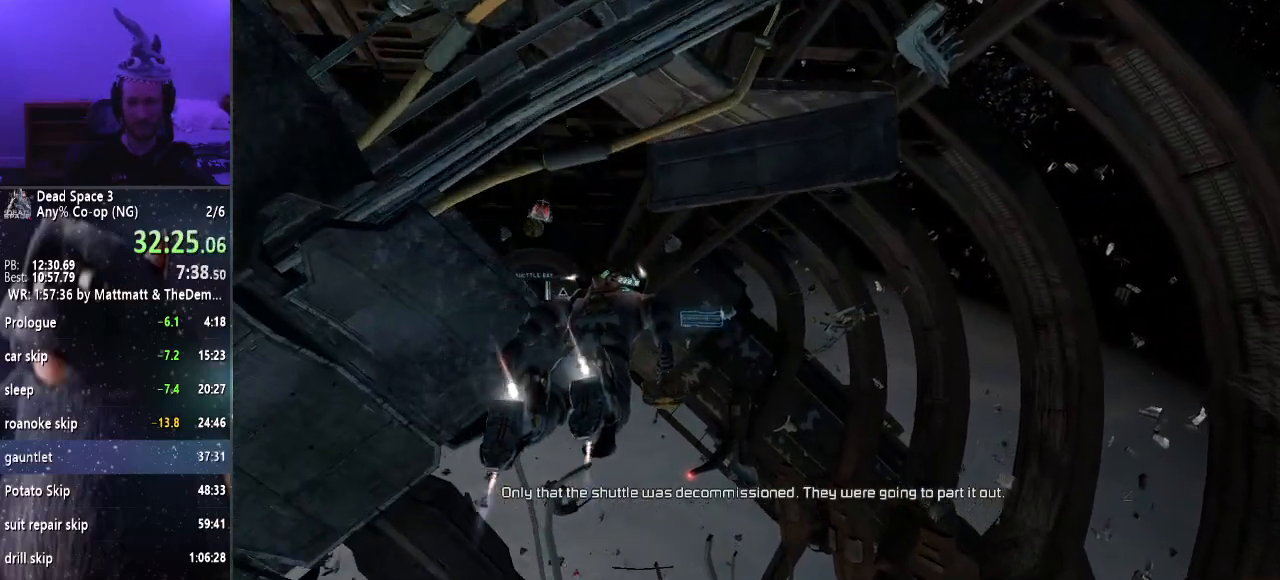
{"keys": ["shift", "w"], "mouse": [], "events": []}